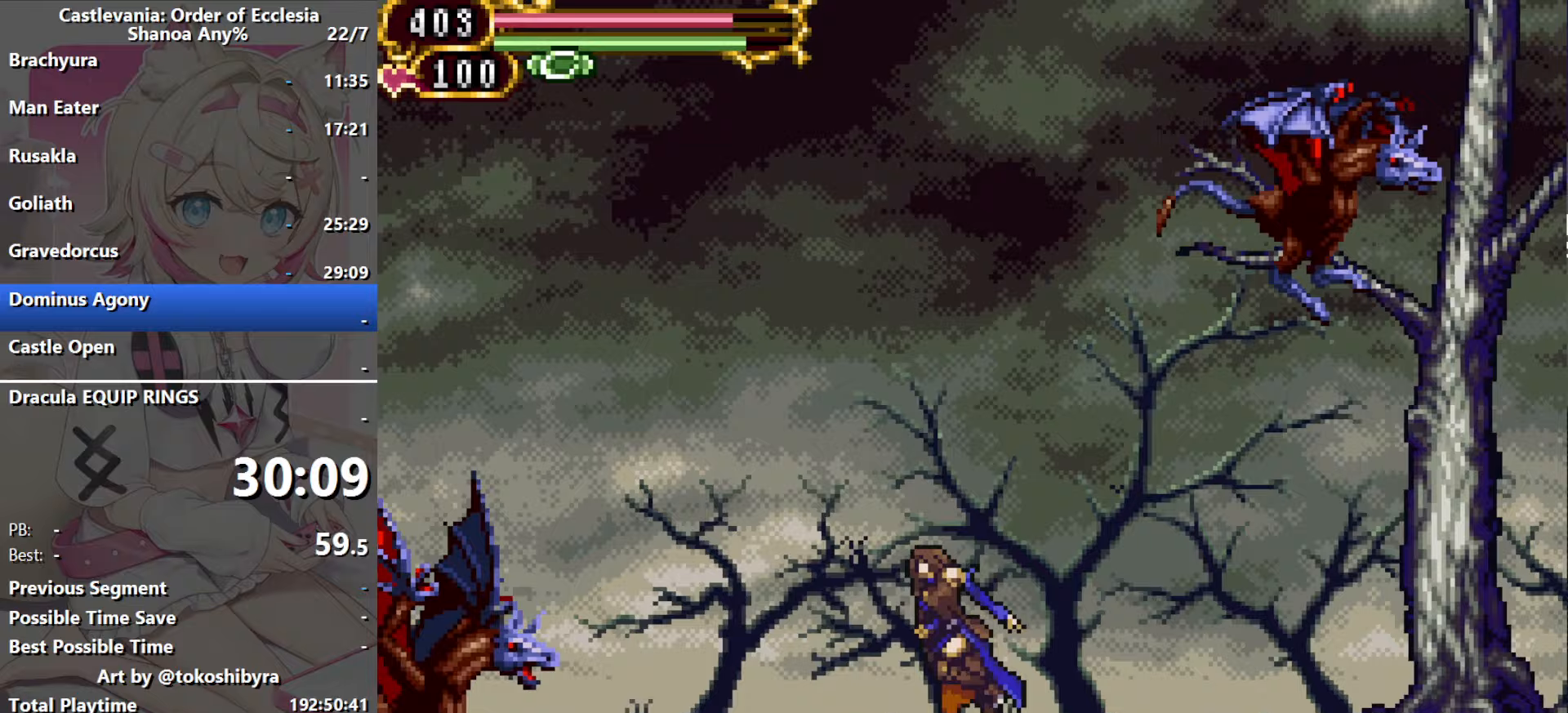
Gameplay with a controller (Nintendo layout); each line is a JSON object with the inputs held at the frame after it (dt_ms = milliseconds from this image to that frame). "events" lists button and stick changes between this image and that frame as [ms after this image, input, new state], when the widget could be followed in between. Not read: DPAD_DOWN L3 R3 X Y.
{"dt_ms": 133, "buttons": ["B", "DPAD_LEFT"], "events": []}
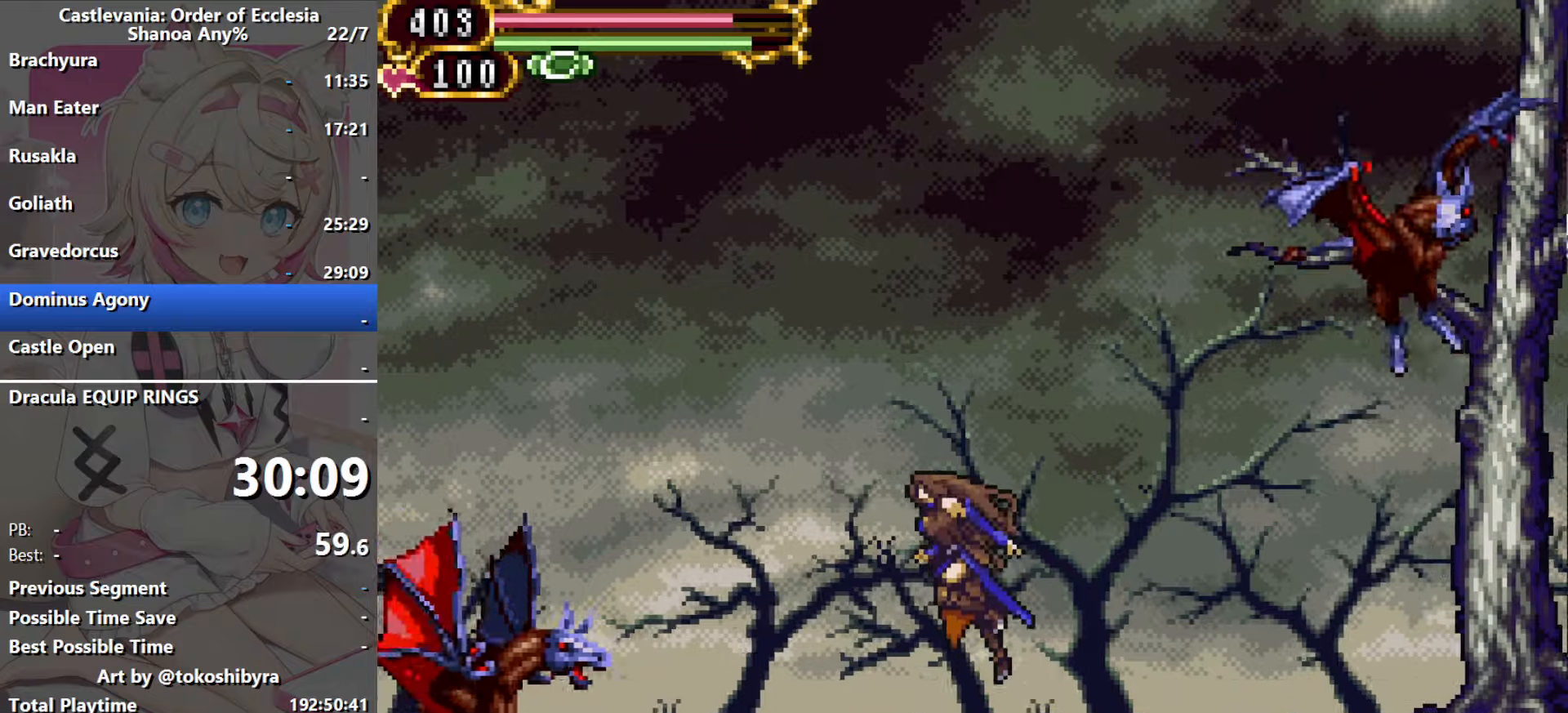
{"dt_ms": 500, "buttons": ["B", "DPAD_LEFT"], "events": [[250, "B", "up"], [300, "B", "down"]]}
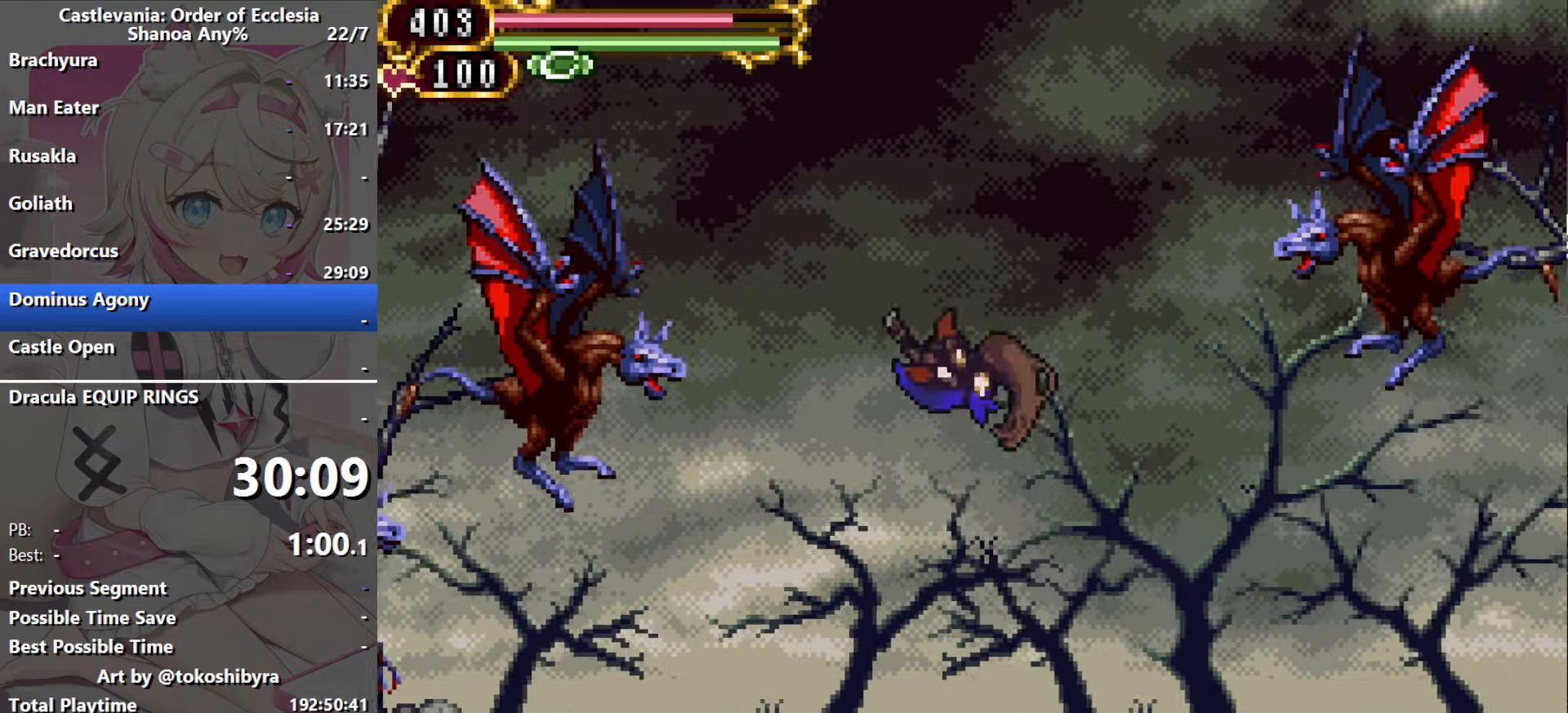
{"dt_ms": 500, "buttons": ["B", "DPAD_LEFT"], "events": []}
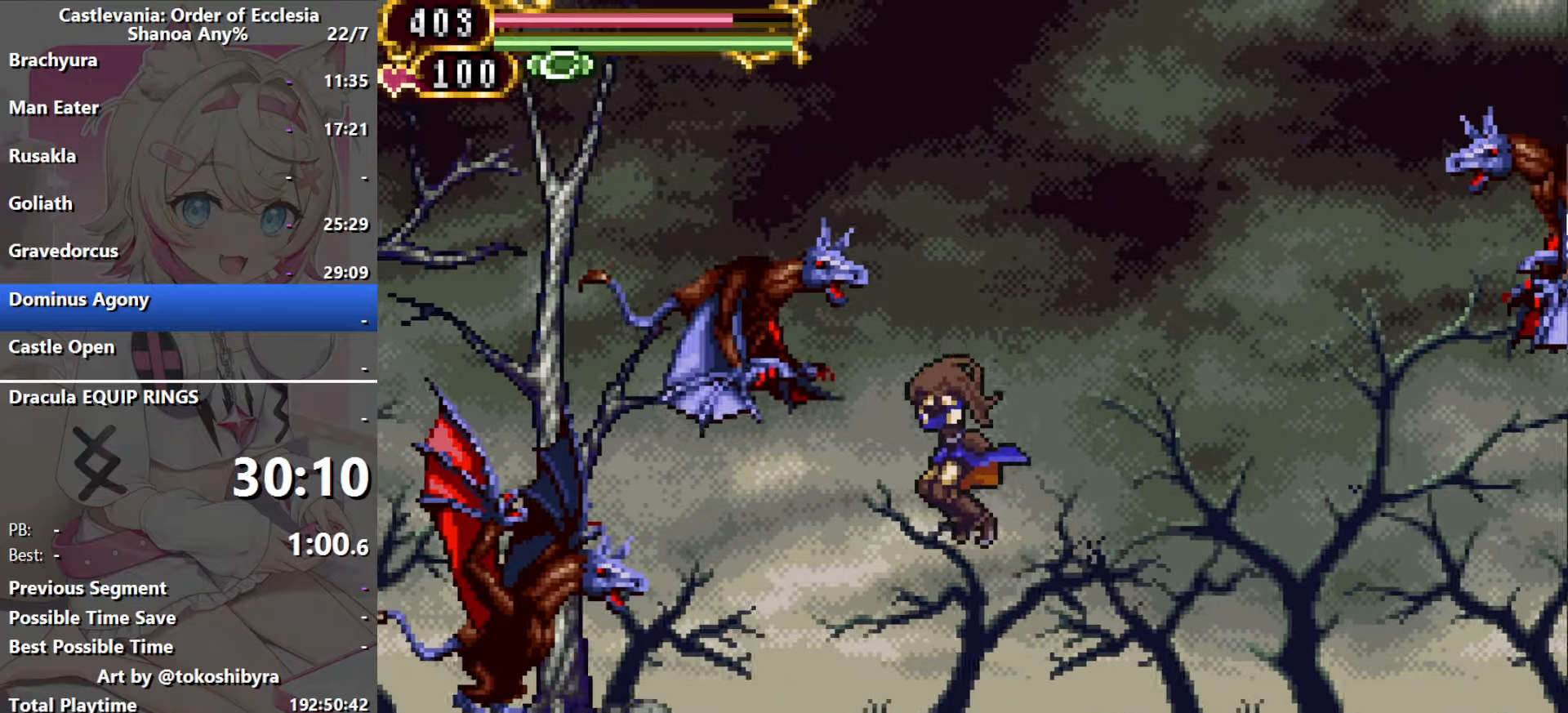
{"dt_ms": 500, "buttons": [], "events": [[67, "B", "up"], [250, "DPAD_LEFT", "up"], [267, "DPAD_RIGHT", "down"], [350, "DPAD_RIGHT", "up"]]}
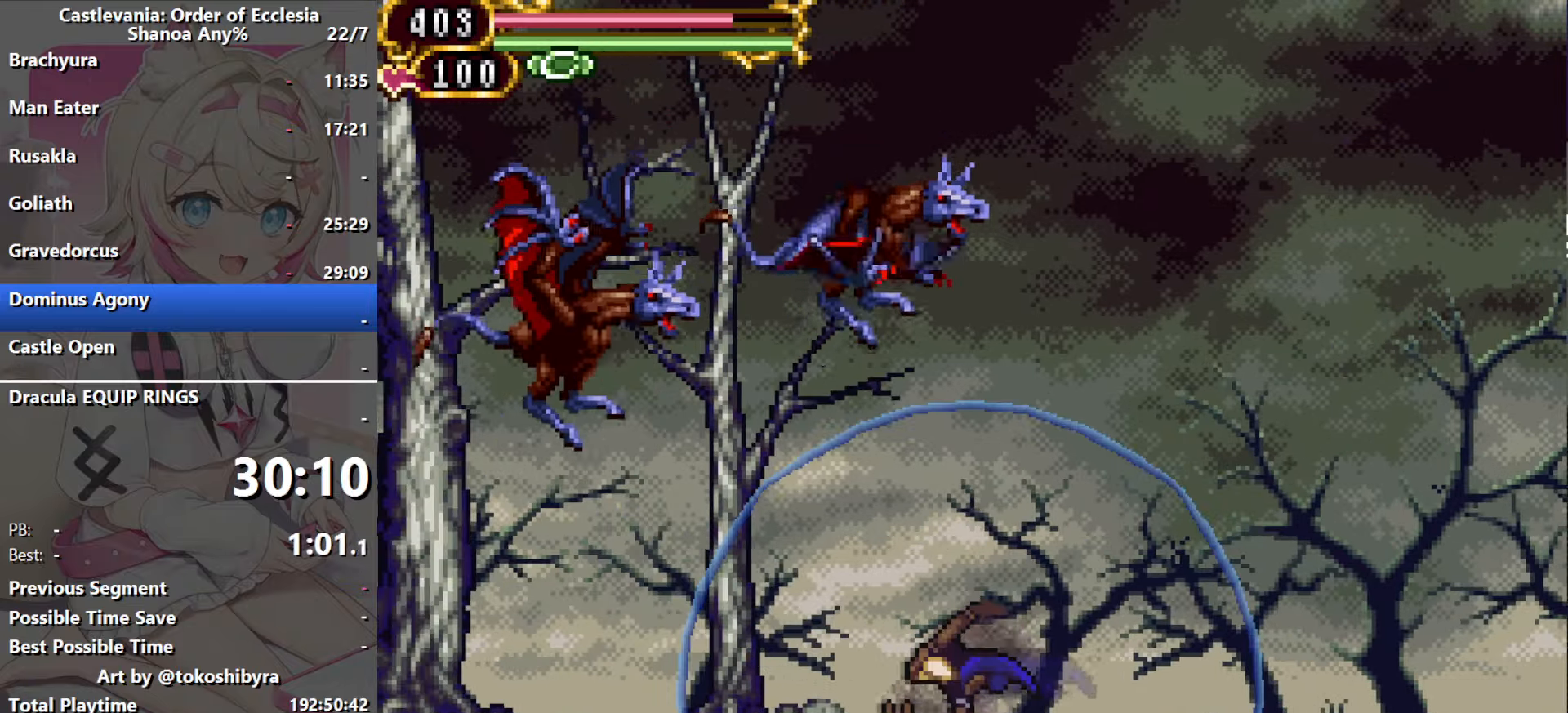
{"dt_ms": 500, "buttons": [], "events": []}
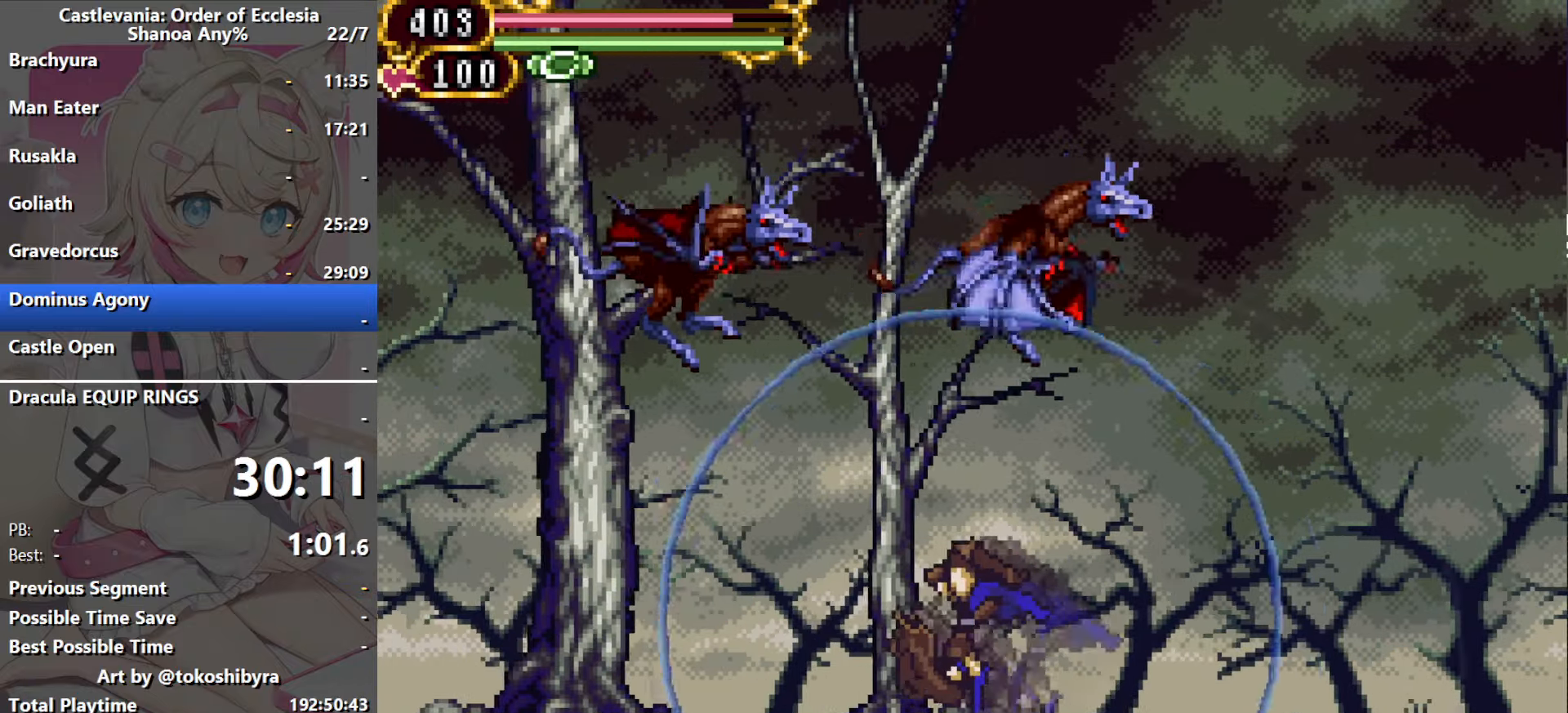
{"dt_ms": 500, "buttons": [], "events": []}
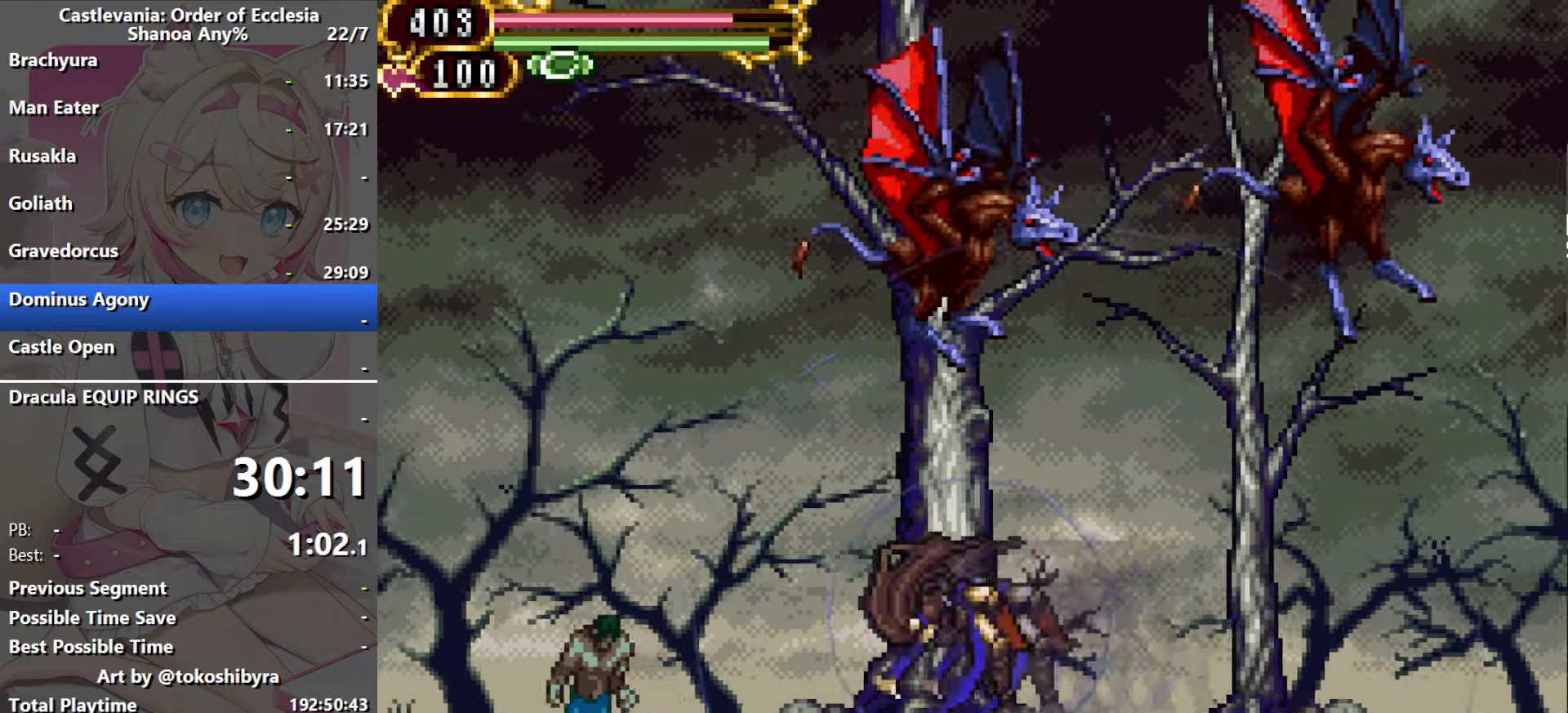
{"dt_ms": 500, "buttons": ["DPAD_LEFT"], "events": [[234, "B", "down"], [234, "DPAD_LEFT", "down"], [317, "B", "up"], [384, "B", "down"], [467, "B", "up"]]}
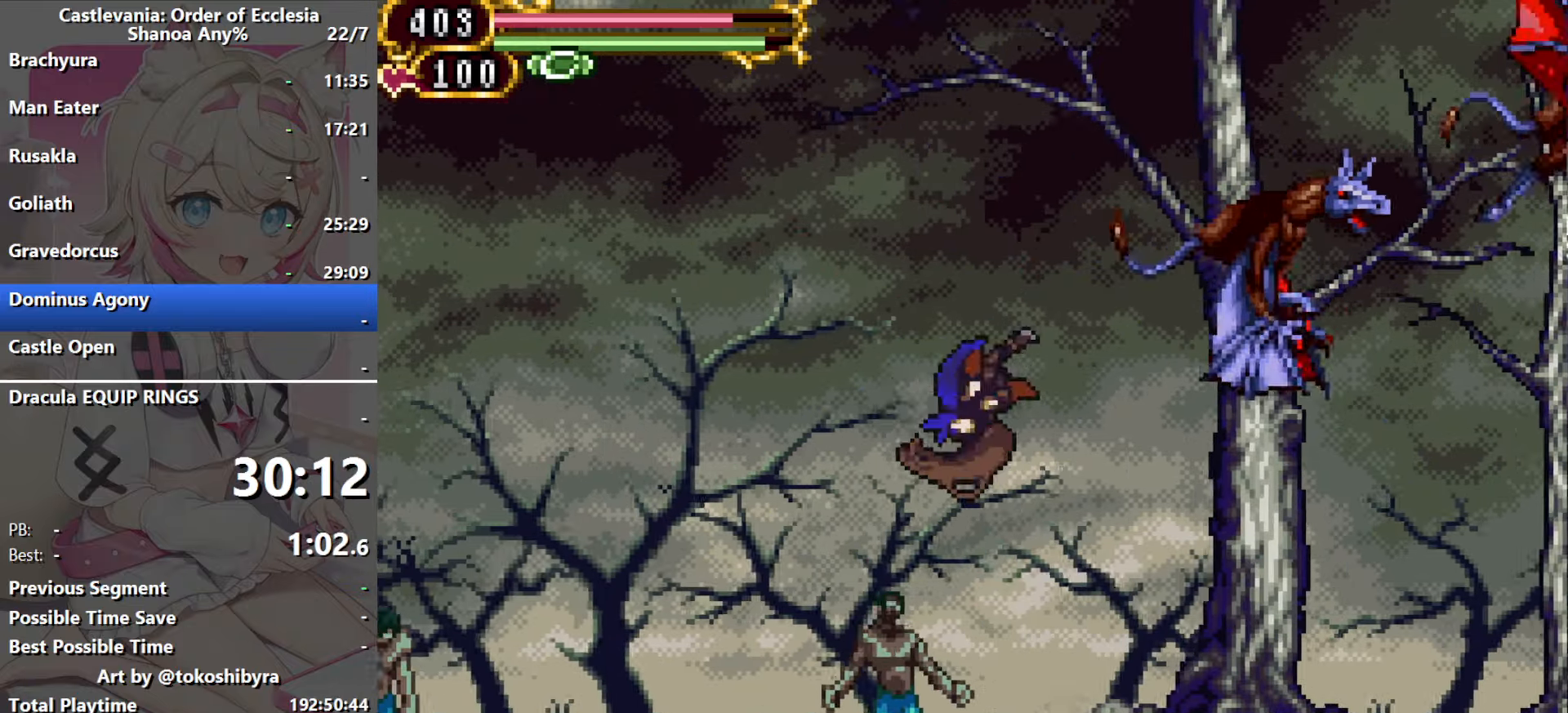
{"dt_ms": 500, "buttons": ["DPAD_LEFT"], "events": [[17, "B", "down"], [134, "B", "up"]]}
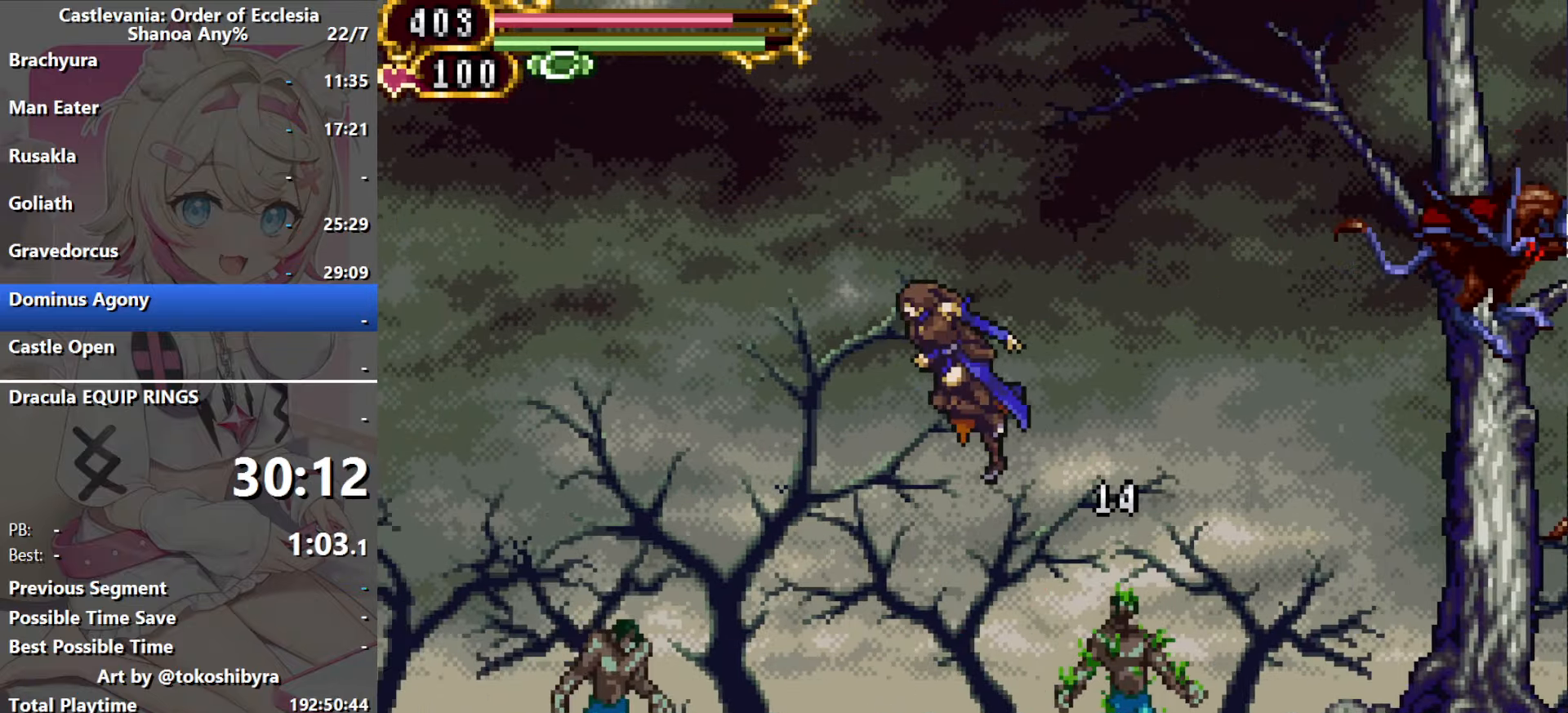
{"dt_ms": 500, "buttons": ["B", "DPAD_LEFT"], "events": [[17, "B", "down"], [234, "B", "up"], [384, "B", "down"]]}
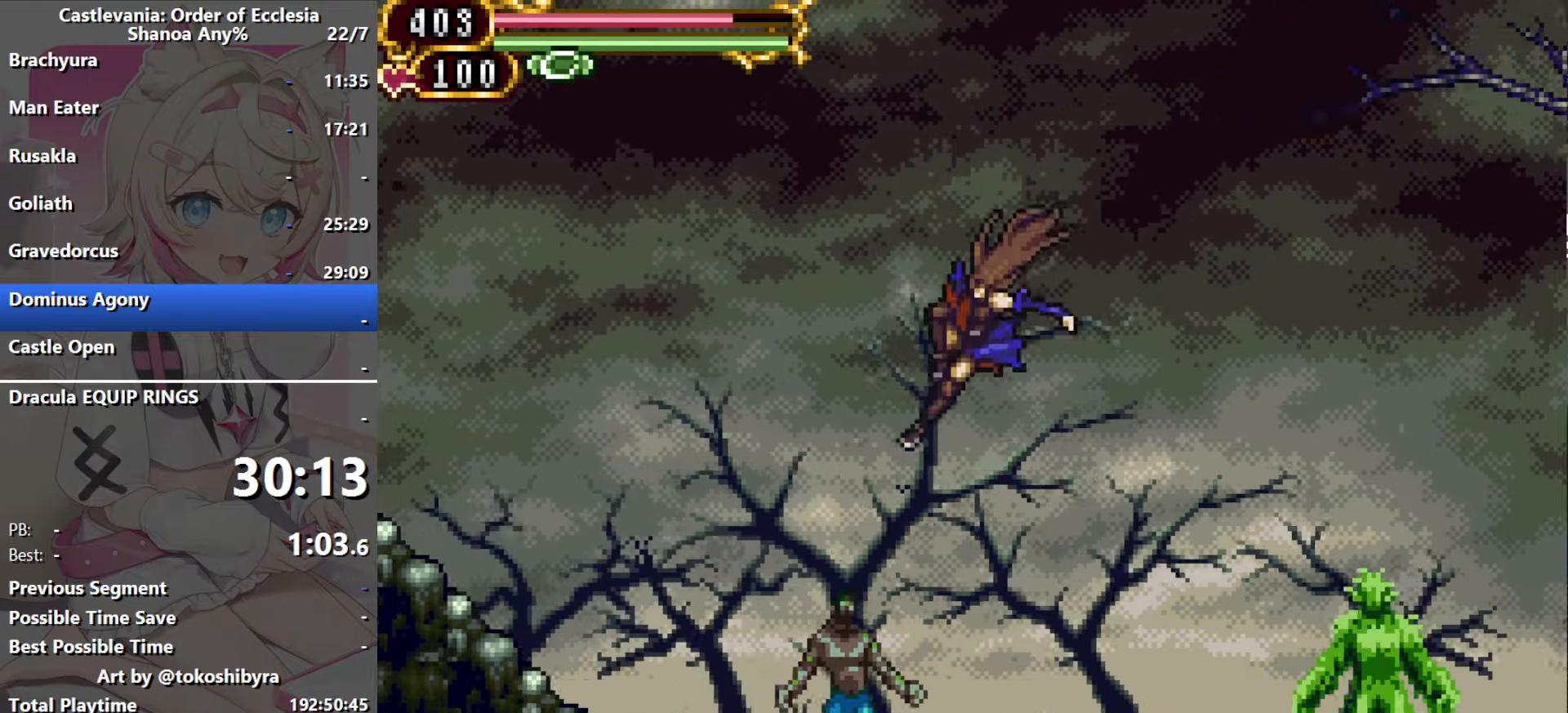
{"dt_ms": 500, "buttons": ["B", "DPAD_LEFT"], "events": [[50, "B", "up"], [267, "B", "down"], [350, "B", "up"], [467, "B", "down"]]}
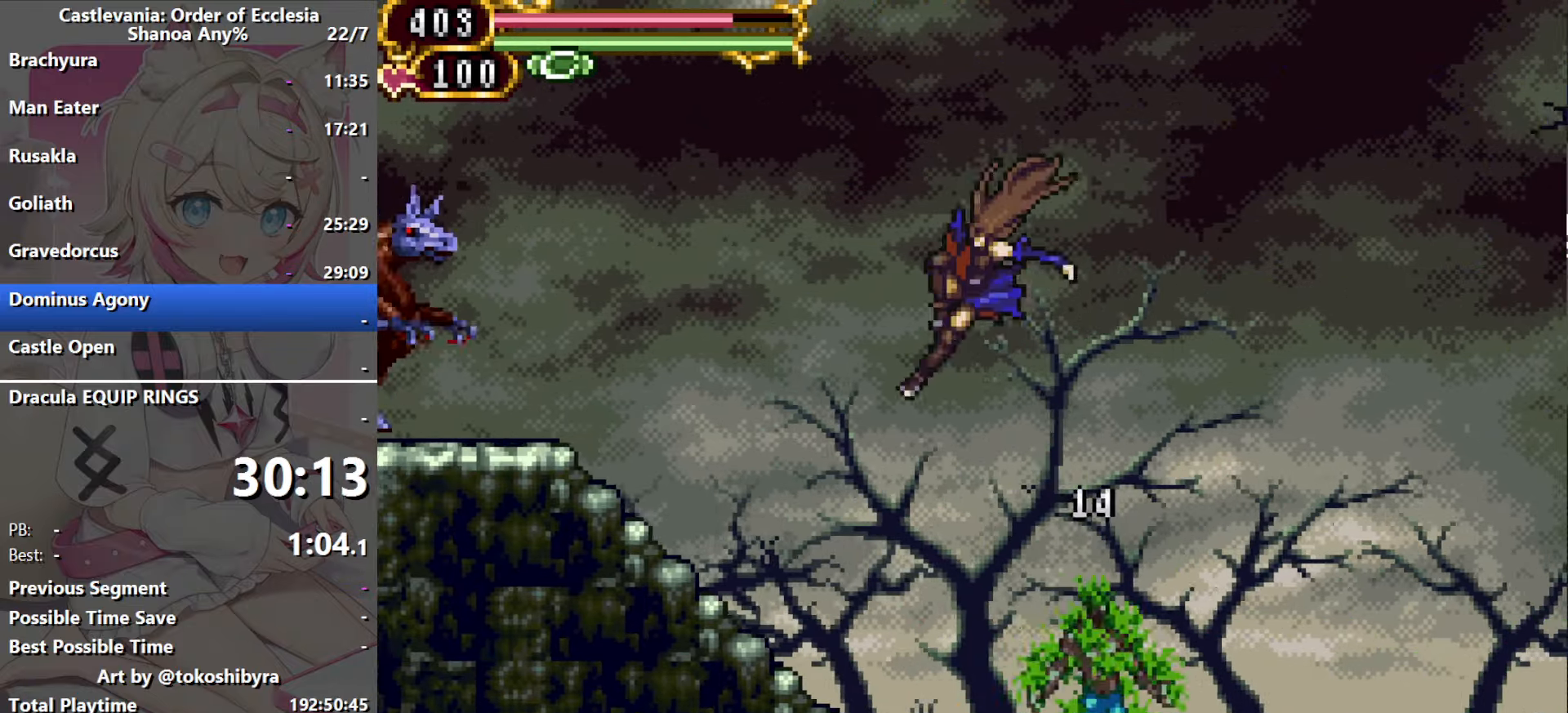
{"dt_ms": 500, "buttons": ["DPAD_LEFT"], "events": [[84, "B", "up"], [217, "B", "down"], [317, "B", "up"]]}
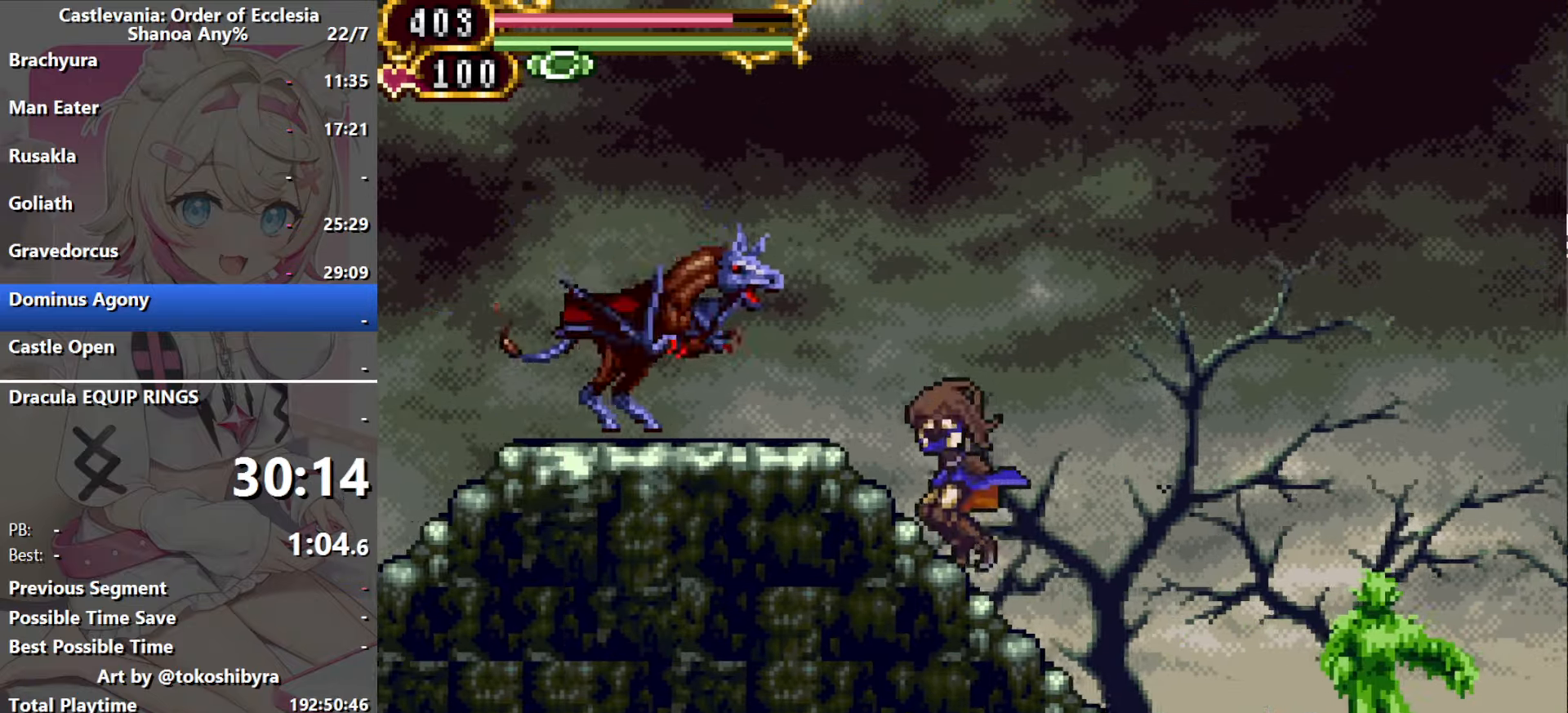
{"dt_ms": 500, "buttons": [], "events": [[67, "DPAD_LEFT", "up"], [84, "DPAD_RIGHT", "down"], [167, "DPAD_RIGHT", "up"]]}
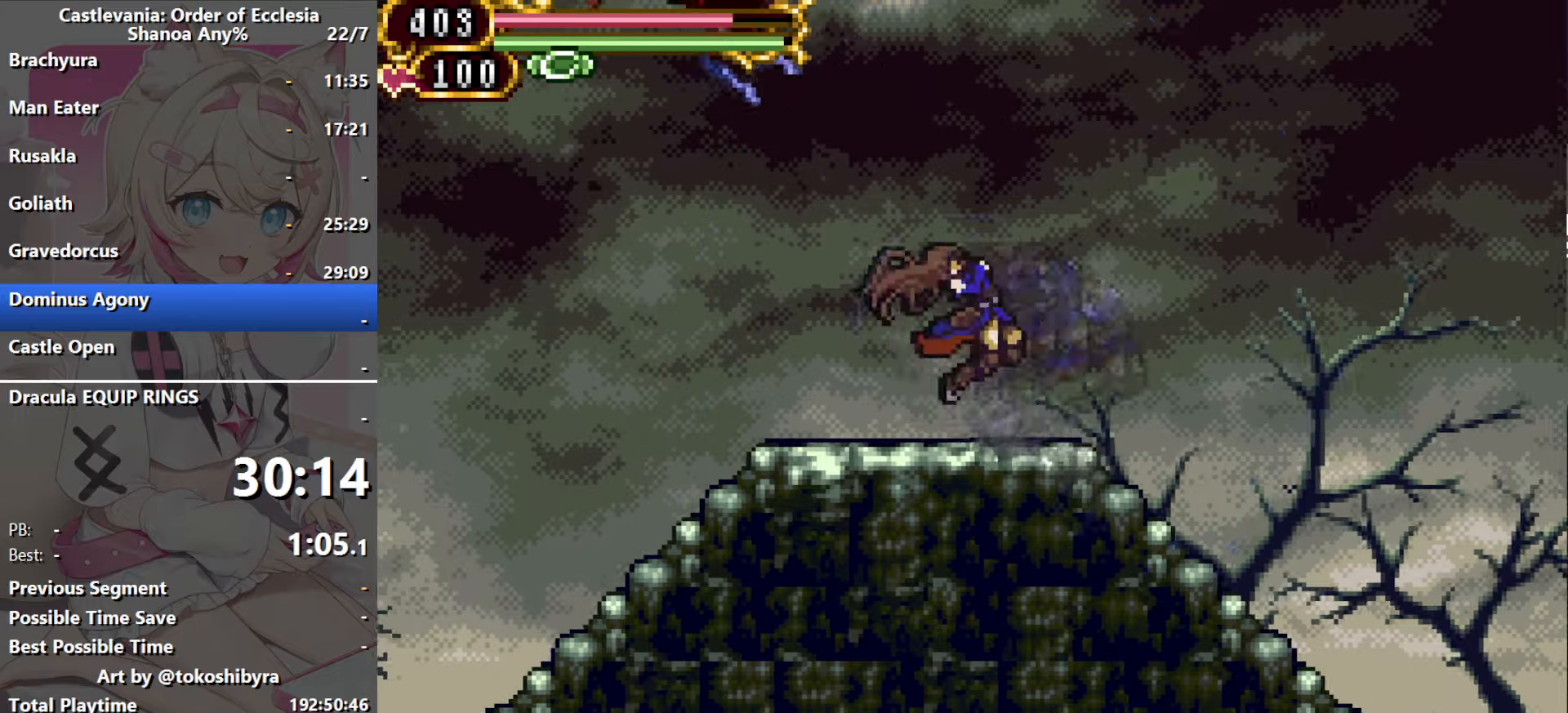
{"dt_ms": 500, "buttons": [], "events": []}
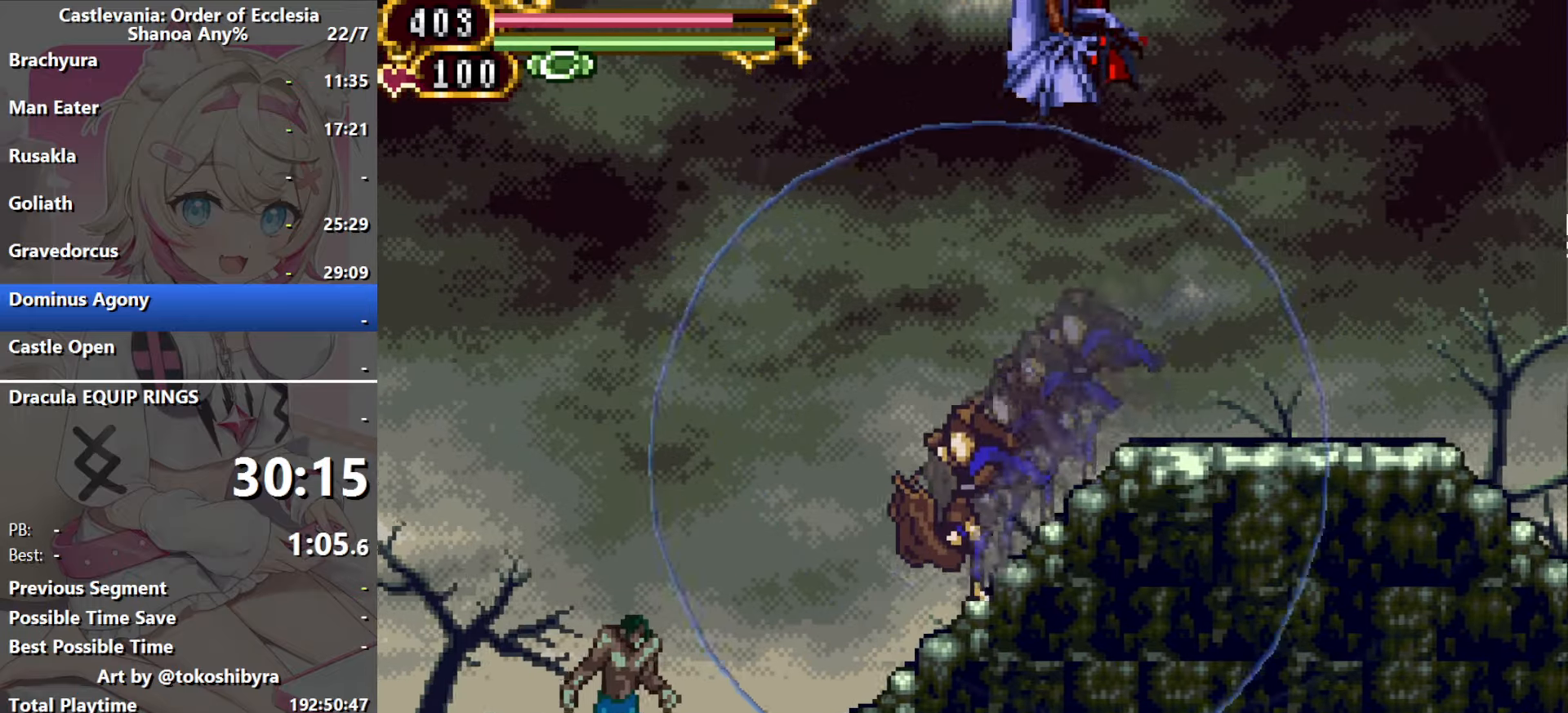
{"dt_ms": 500, "buttons": ["DPAD_LEFT"], "events": [[33, "B", "down"], [33, "DPAD_LEFT", "down"], [167, "B", "up"], [267, "B", "down"], [350, "B", "up"]]}
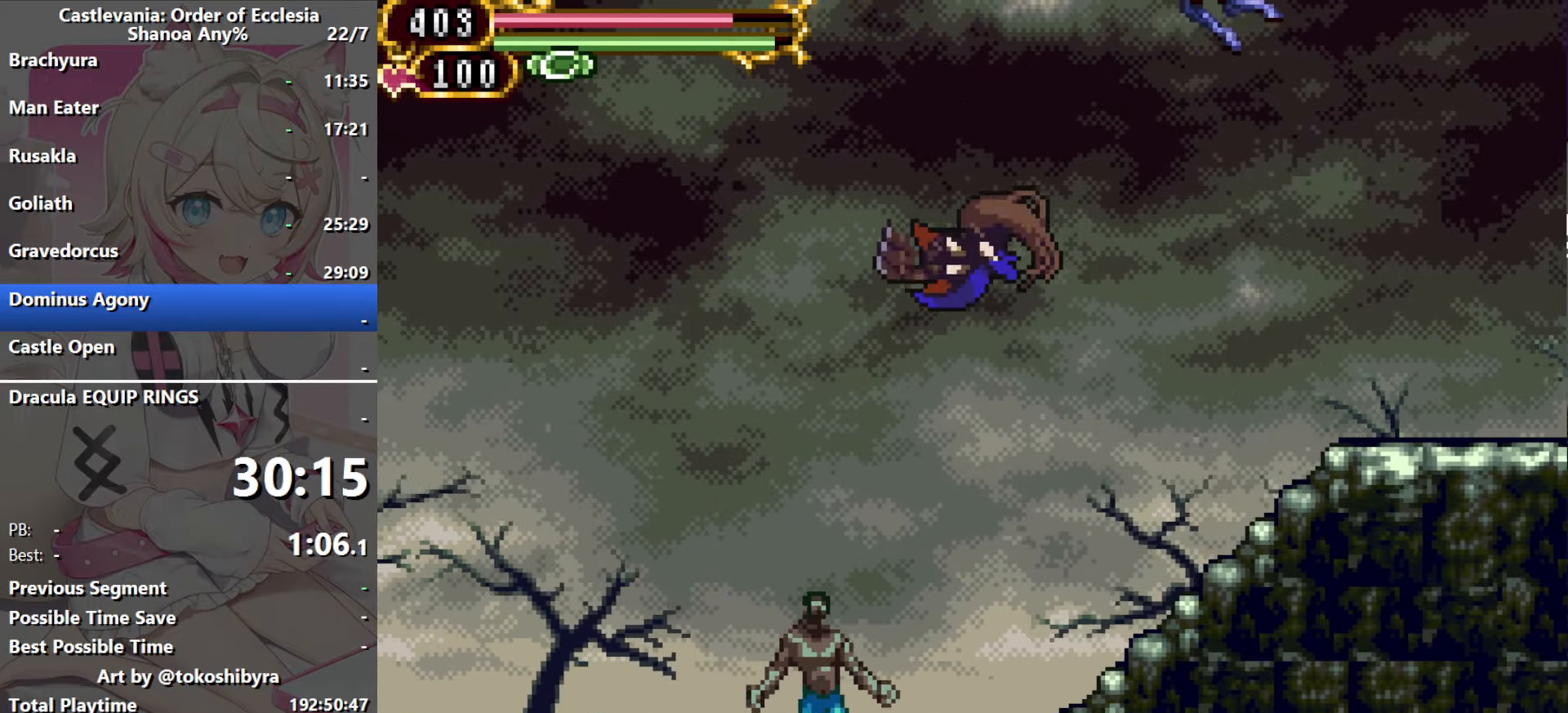
{"dt_ms": 500, "buttons": ["DPAD_LEFT"], "events": [[50, "B", "down"], [183, "B", "up"]]}
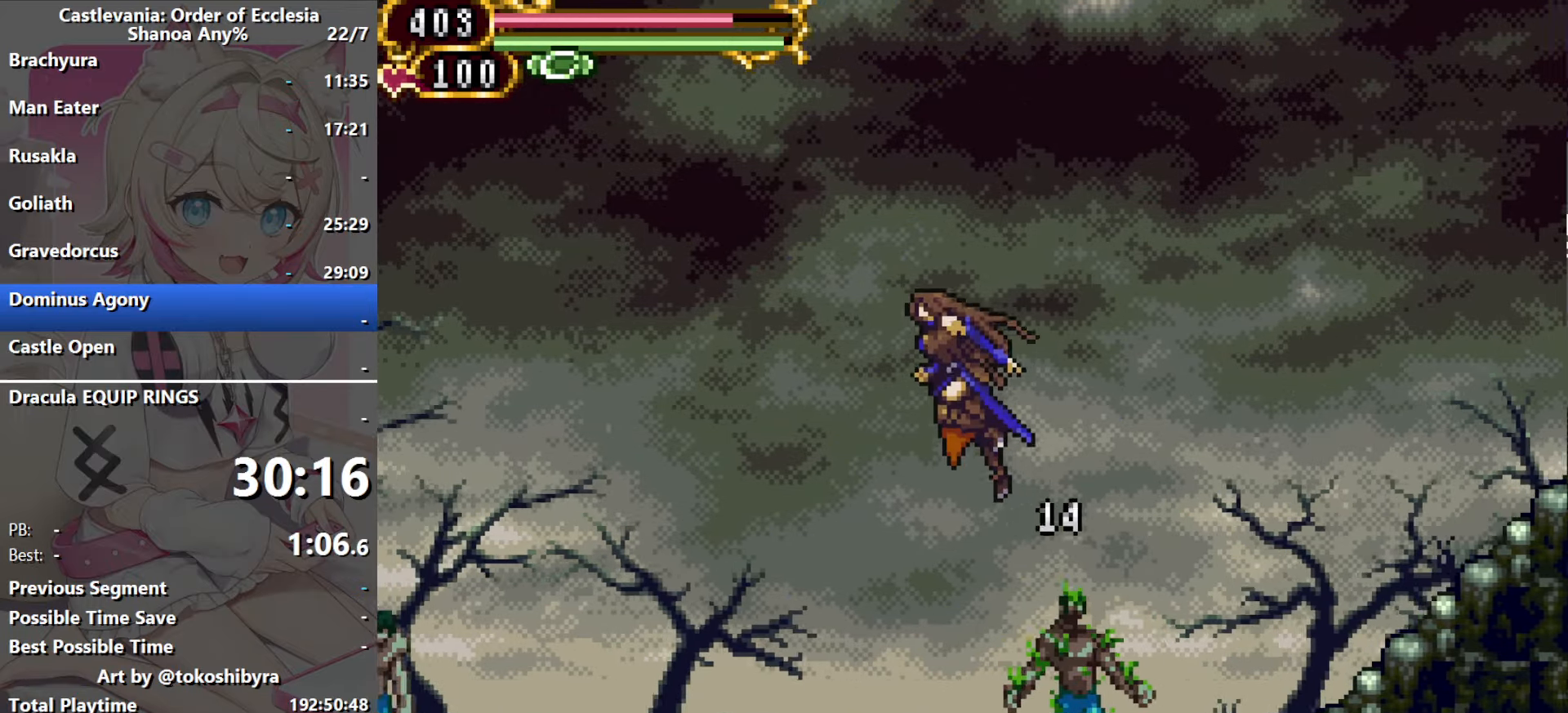
{"dt_ms": 500, "buttons": ["B", "DPAD_LEFT"], "events": [[333, "B", "down"]]}
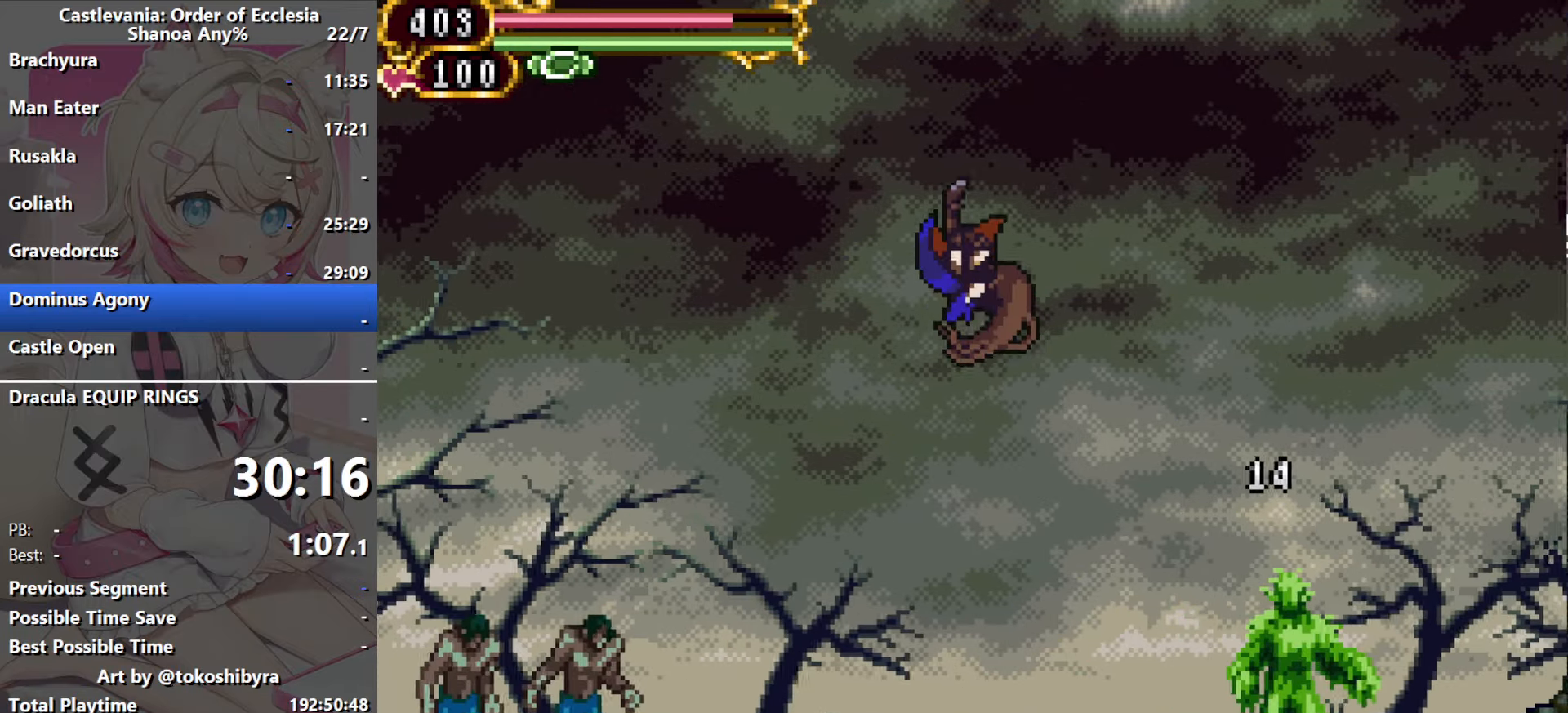
{"dt_ms": 500, "buttons": ["B", "DPAD_LEFT"], "events": [[250, "B", "up"], [433, "B", "down"]]}
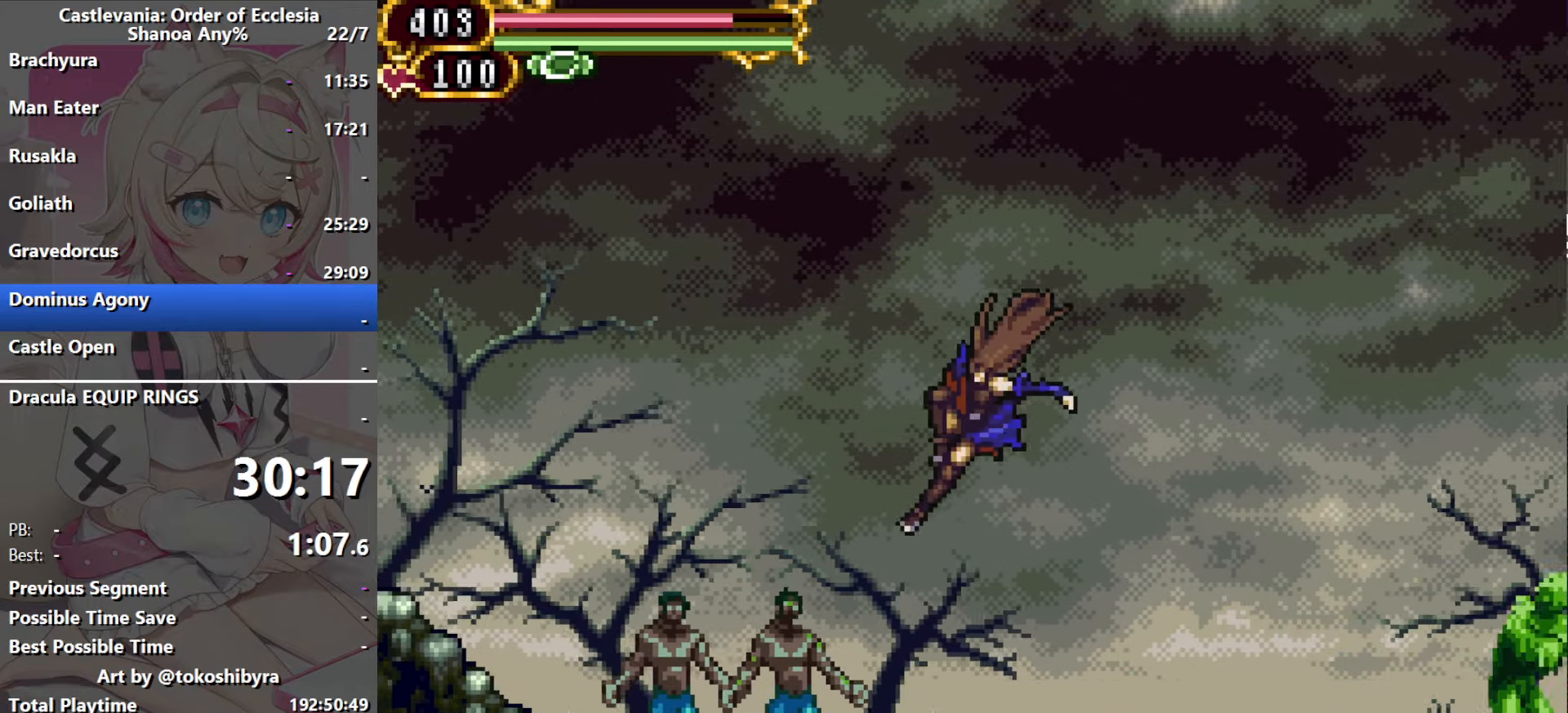
{"dt_ms": 500, "buttons": ["B", "DPAD_LEFT"], "events": [[133, "B", "up"], [417, "B", "down"]]}
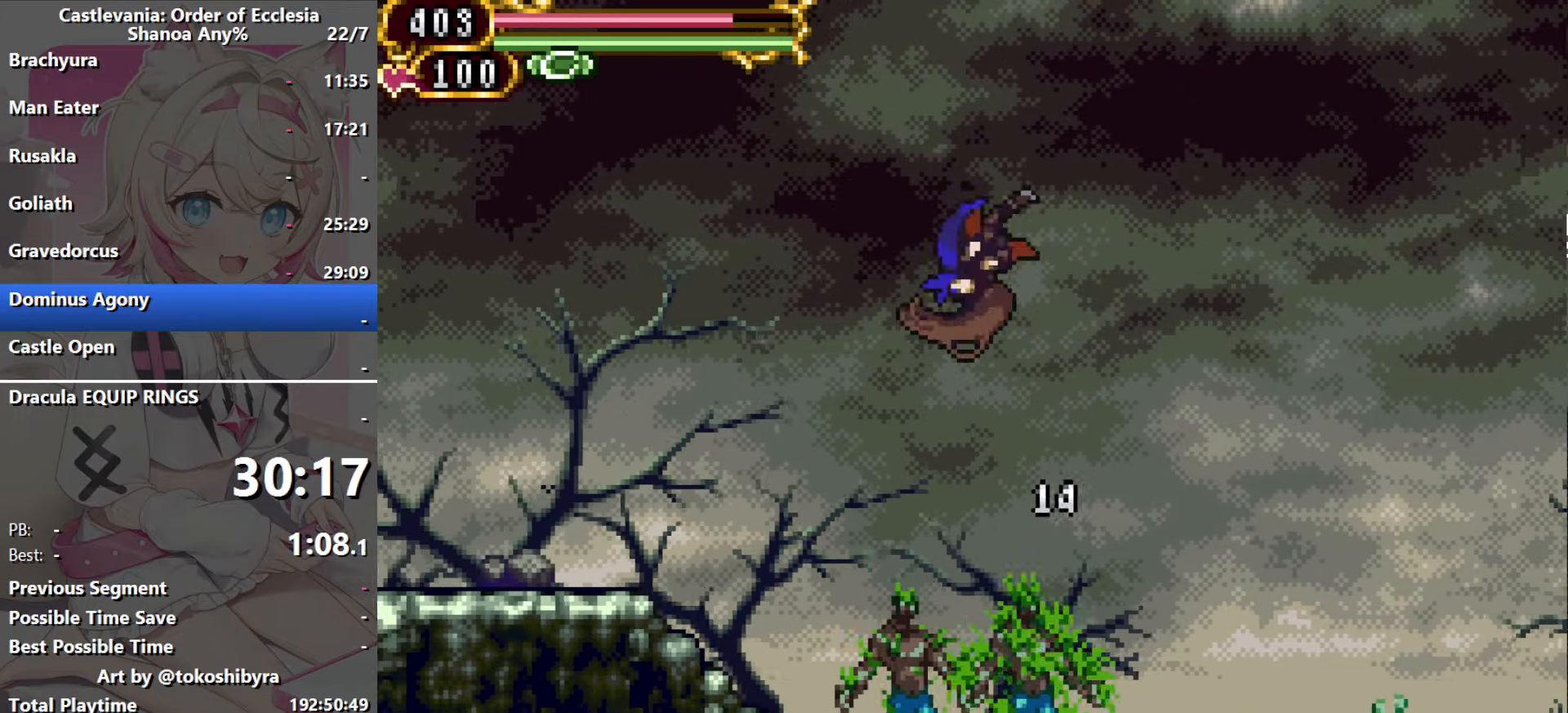
{"dt_ms": 500, "buttons": ["DPAD_LEFT"], "events": [[33, "B", "up"], [250, "B", "down"], [350, "B", "up"]]}
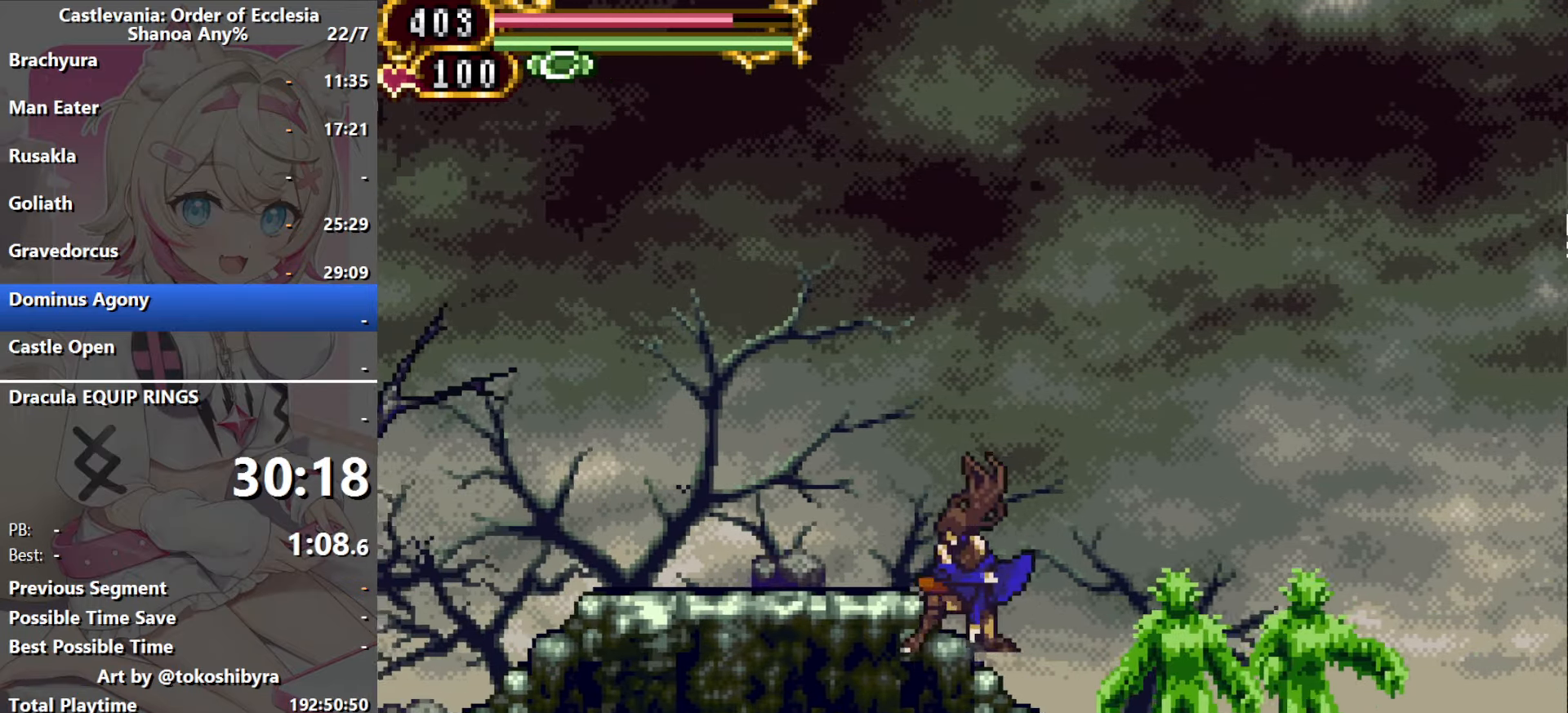
{"dt_ms": 500, "buttons": [], "events": [[17, "B", "down"], [83, "B", "up"], [383, "DPAD_LEFT", "up"], [400, "DPAD_RIGHT", "down"], [467, "DPAD_RIGHT", "up"]]}
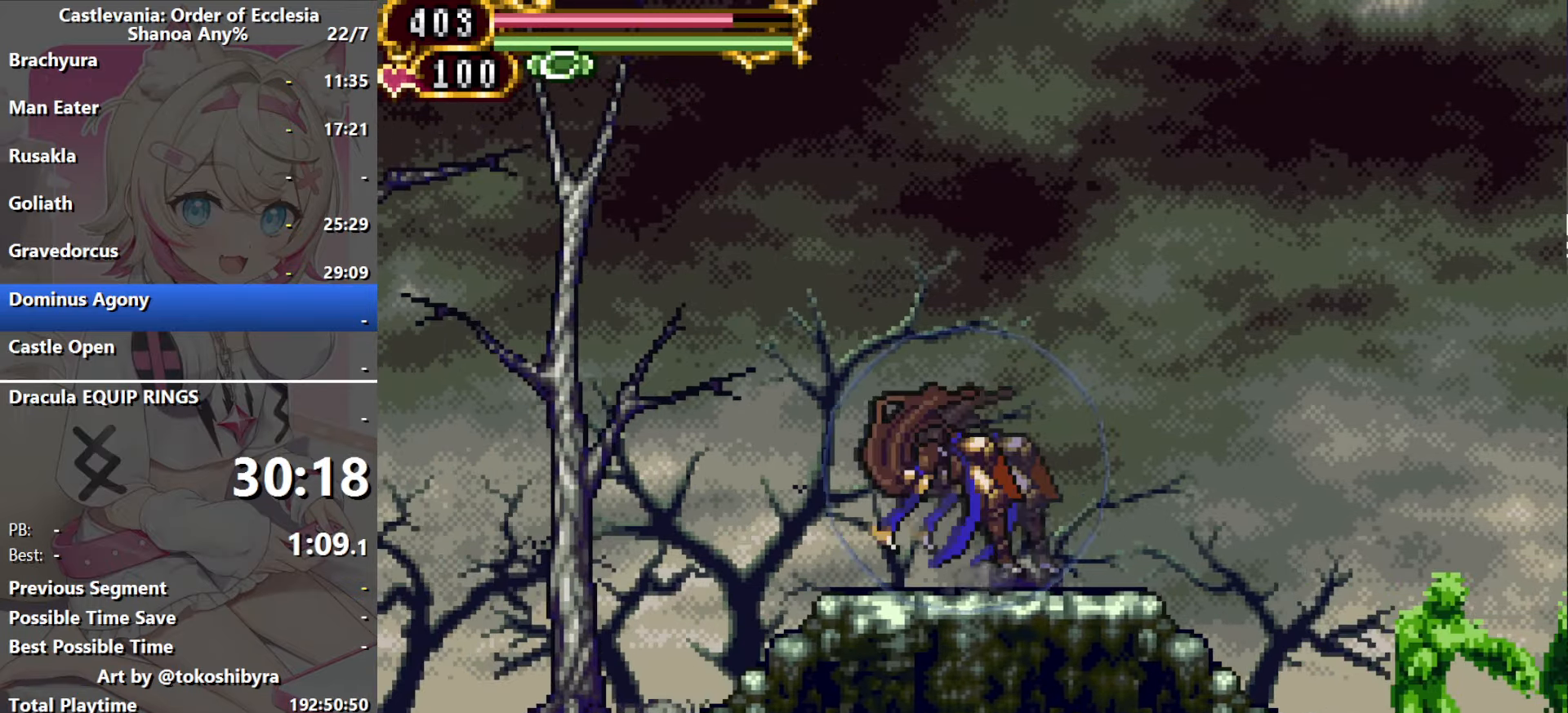
{"dt_ms": 500, "buttons": [], "events": []}
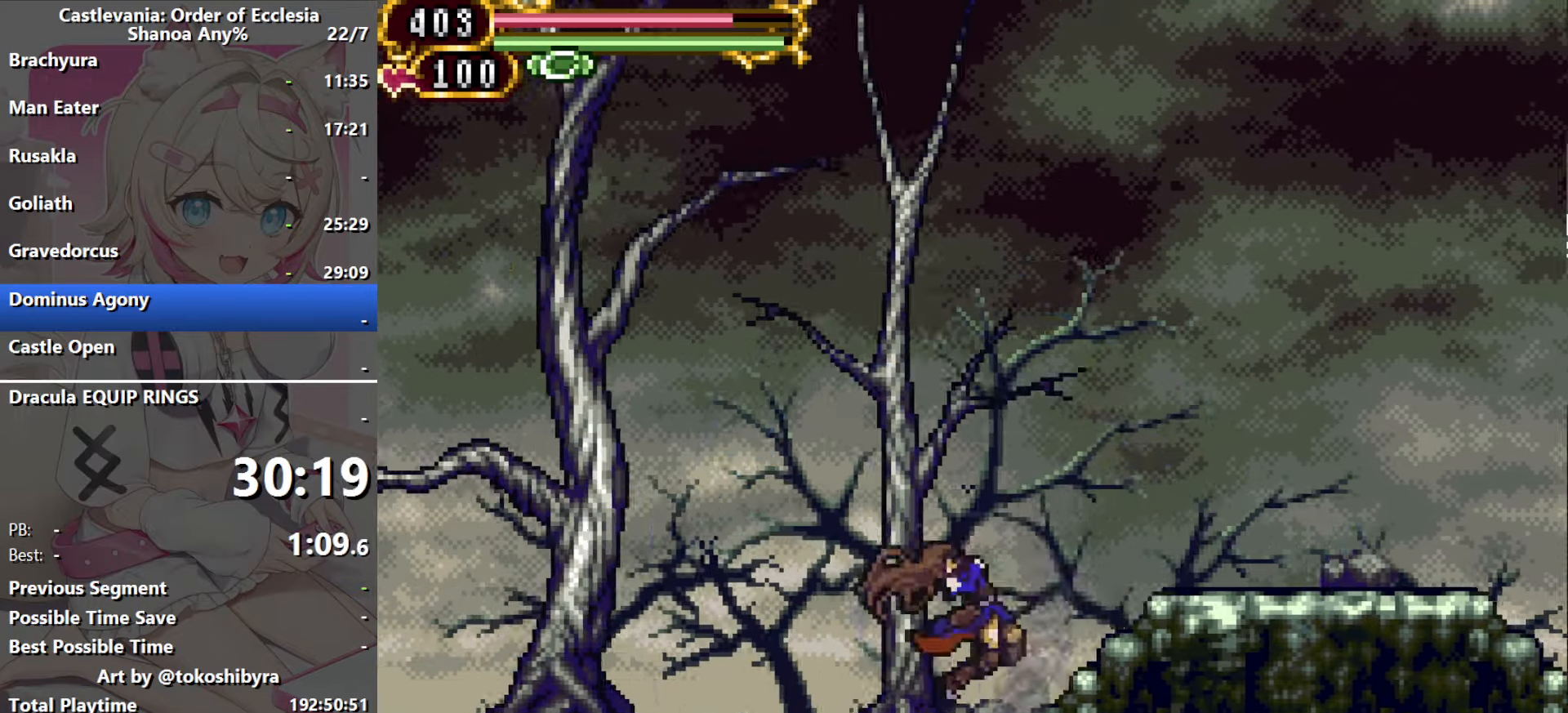
{"dt_ms": 500, "buttons": [], "events": []}
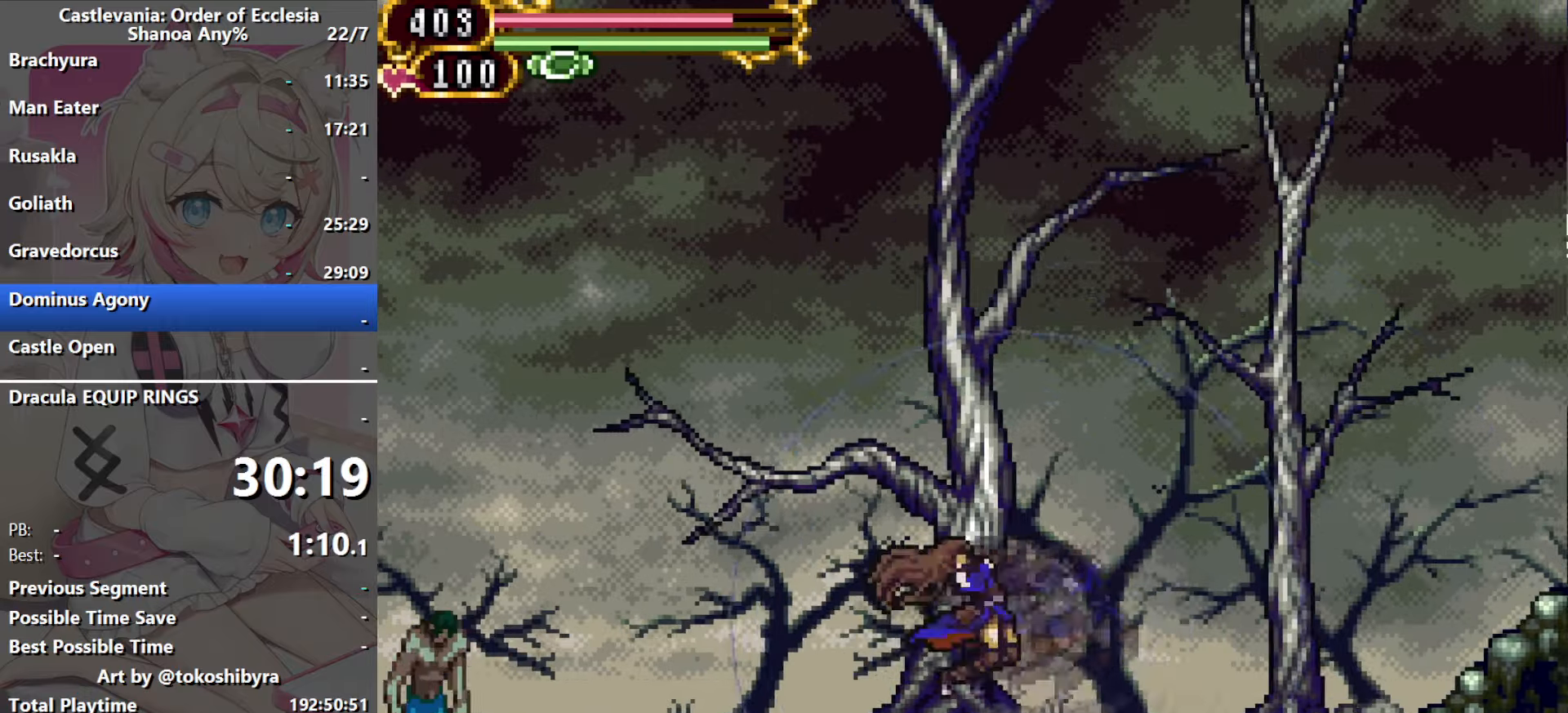
{"dt_ms": 500, "buttons": ["B", "DPAD_LEFT"], "events": [[33, "DPAD_LEFT", "down"], [100, "B", "down"], [250, "B", "up"], [450, "B", "down"]]}
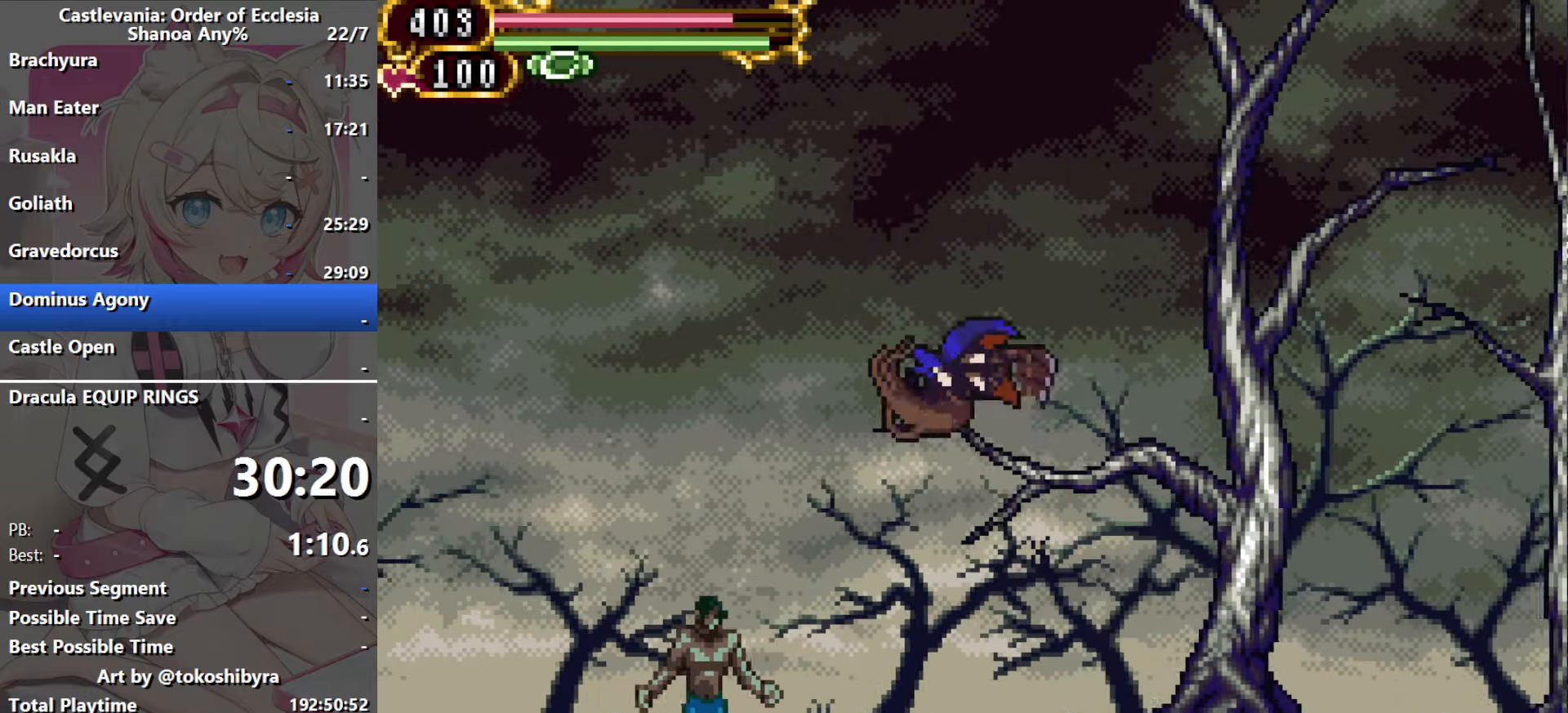
{"dt_ms": 500, "buttons": ["DPAD_LEFT"], "events": [[83, "B", "up"], [316, "B", "down"], [450, "DPAD_LEFT", "up"], [483, "B", "up"], [500, "DPAD_LEFT", "down"]]}